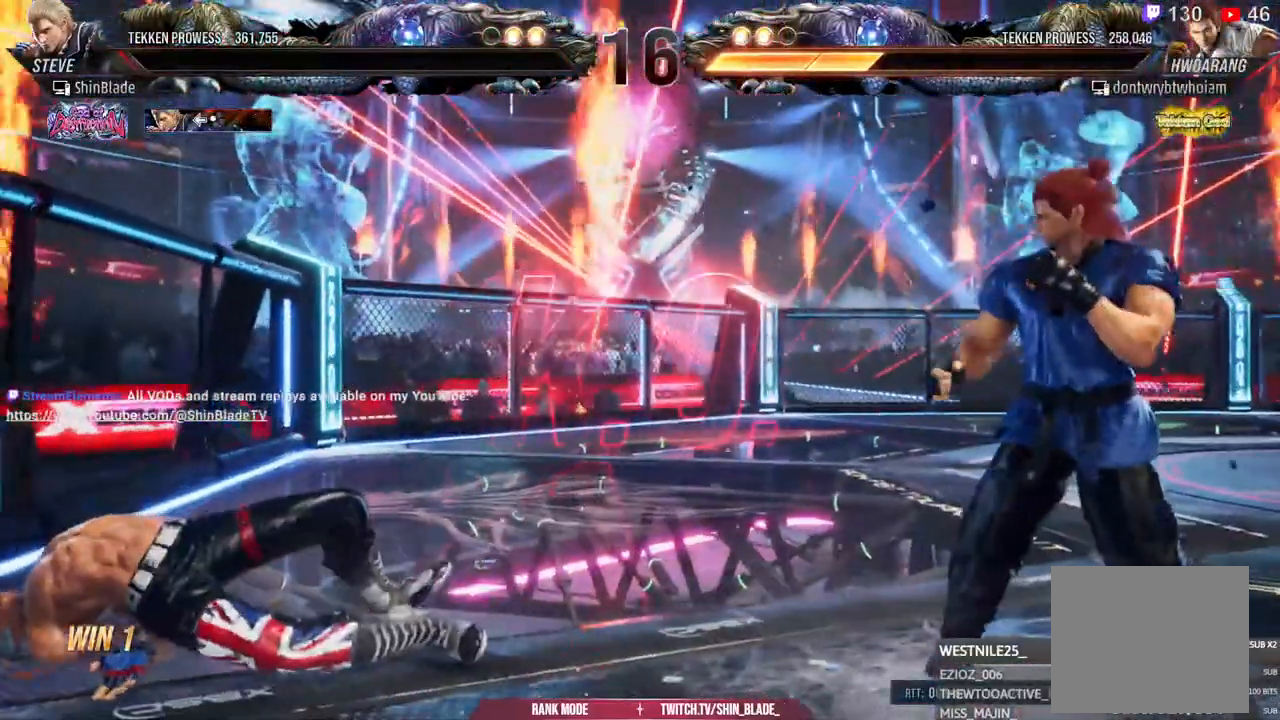
Gameplay with a controller (PlayStation layout); each line is a JSON object with the inputs held at the frame after it (dt_ms = milliseconds from this image to that frame). "events" lists button and stick changes between this image and that frame as [ms after this image, input, new state], when the widget could be followed in between. Not read: R2.
{"dt_ms": 500, "buttons": [], "left_stick": "center", "right_stick": "center", "events": []}
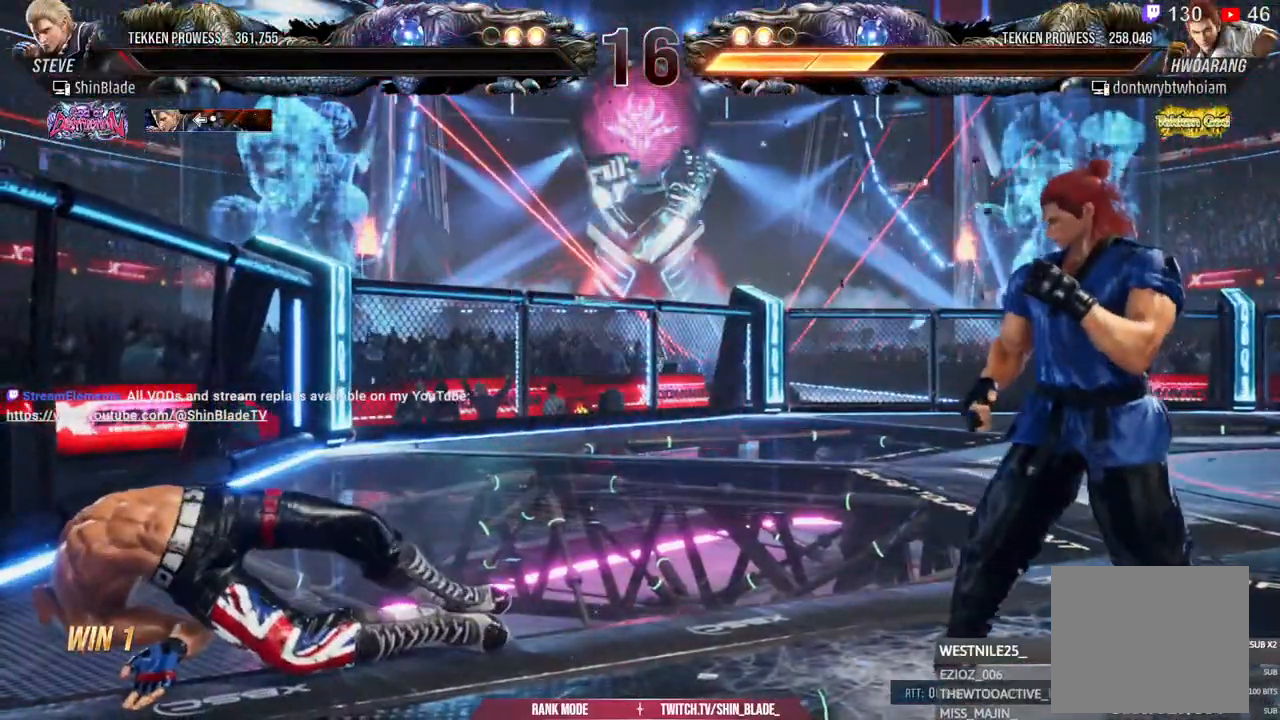
{"dt_ms": 500, "buttons": [], "left_stick": "center", "right_stick": "center", "events": []}
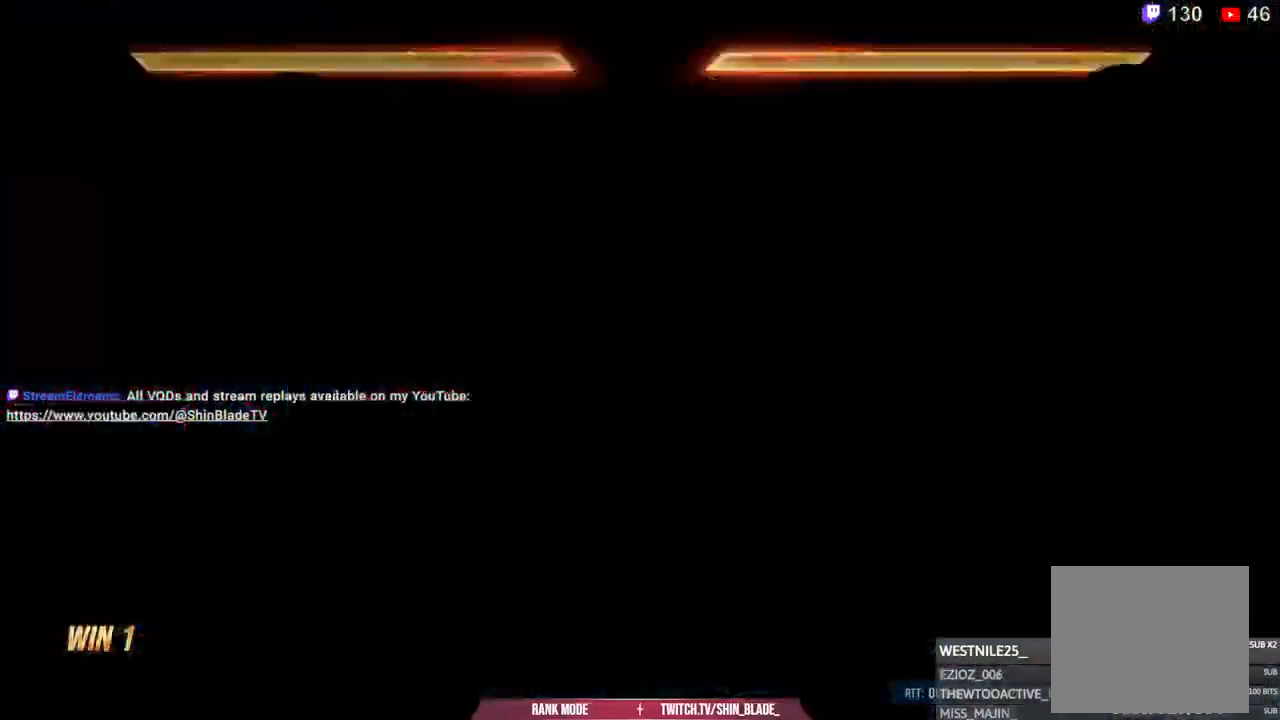
{"dt_ms": 1000, "buttons": [], "left_stick": "center", "right_stick": "center", "events": [[450, "left_stick", "left"], [700, "left_stick", "center"]]}
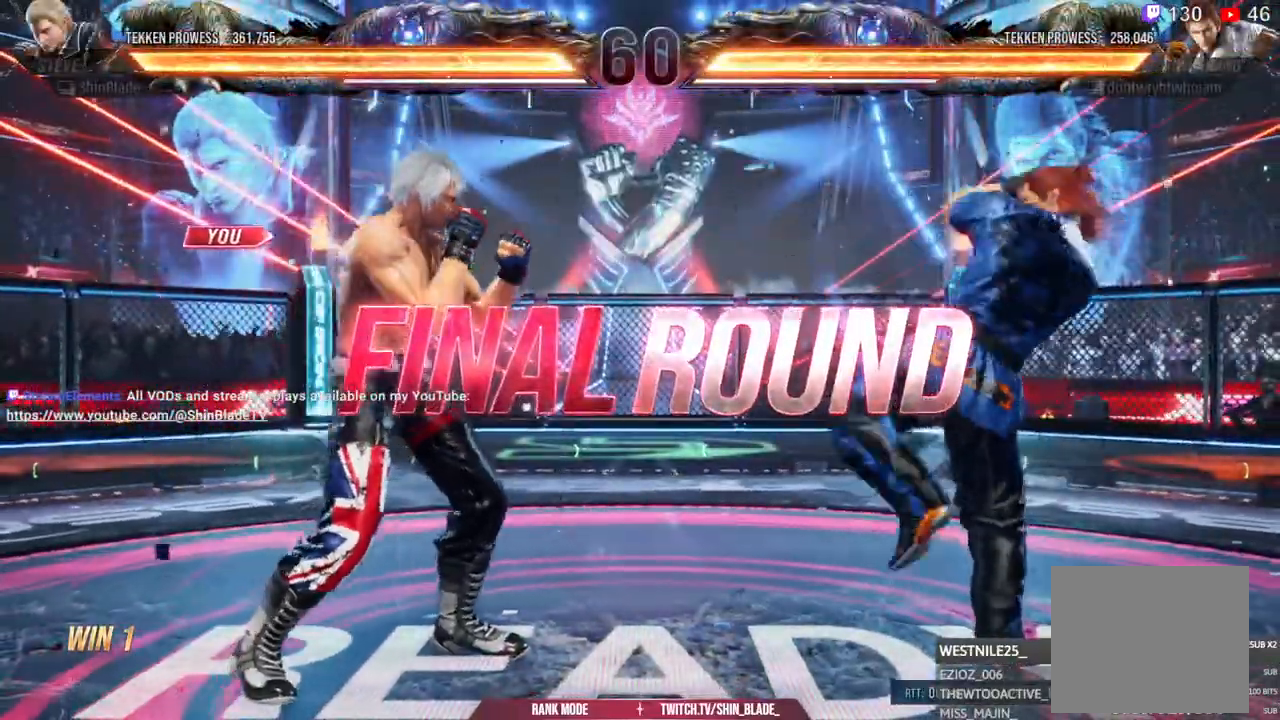
{"dt_ms": 500, "buttons": [], "left_stick": "center", "right_stick": "center", "events": [[67, "DPAD_LEFT", "down"], [100, "SQUARE", "down"], [117, "DPAD_LEFT", "up"], [200, "DPAD_LEFT", "down"], [200, "SQUARE", "up"], [267, "DPAD_UP", "down"], [417, "DPAD_LEFT", "up"], [500, "DPAD_UP", "up"]]}
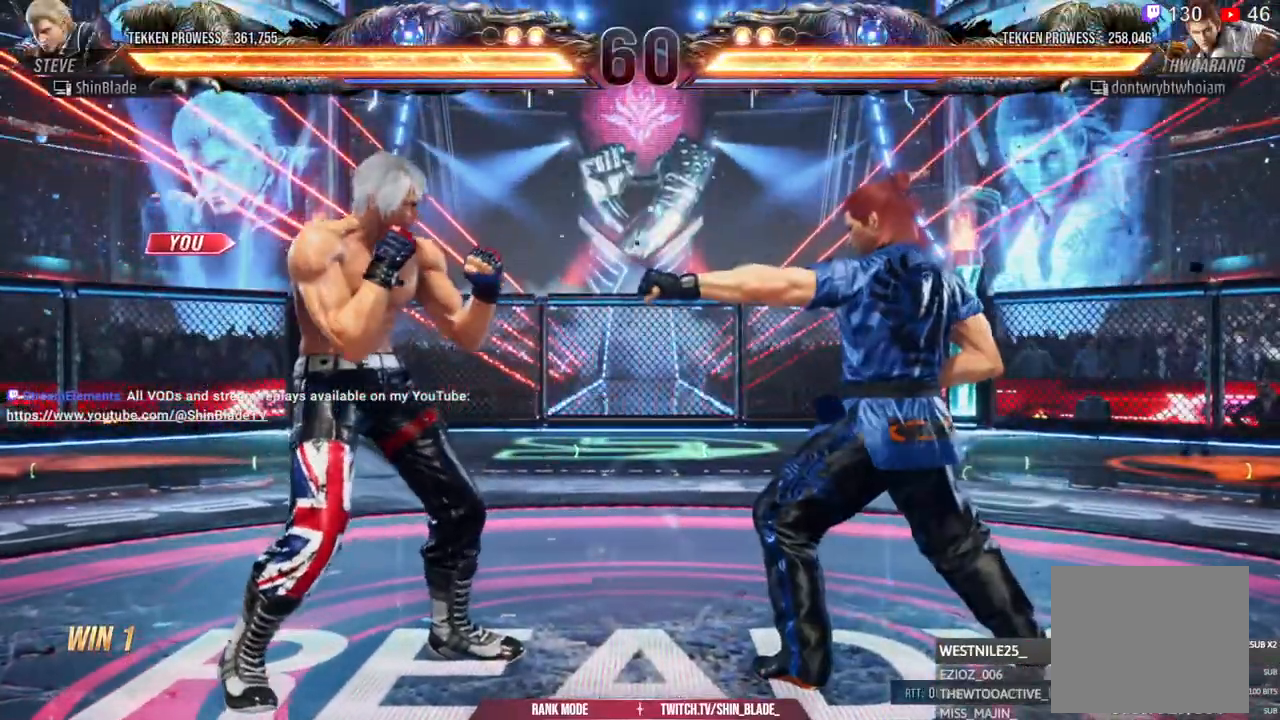
{"dt_ms": 500, "buttons": ["SQUARE", "DPAD_UP", "DPAD_LEFT"], "left_stick": "center", "right_stick": "center", "events": [[17, "DPAD_DOWN", "down"], [33, "SQUARE", "down"], [67, "DPAD_DOWN", "up"], [67, "DPAD_LEFT", "down"], [133, "DPAD_DOWN", "down"], [133, "SQUARE", "up"], [233, "DPAD_DOWN", "up"], [250, "SQUARE", "down"], [283, "DPAD_UP", "down"], [317, "DPAD_LEFT", "up"], [367, "DPAD_LEFT", "down"]]}
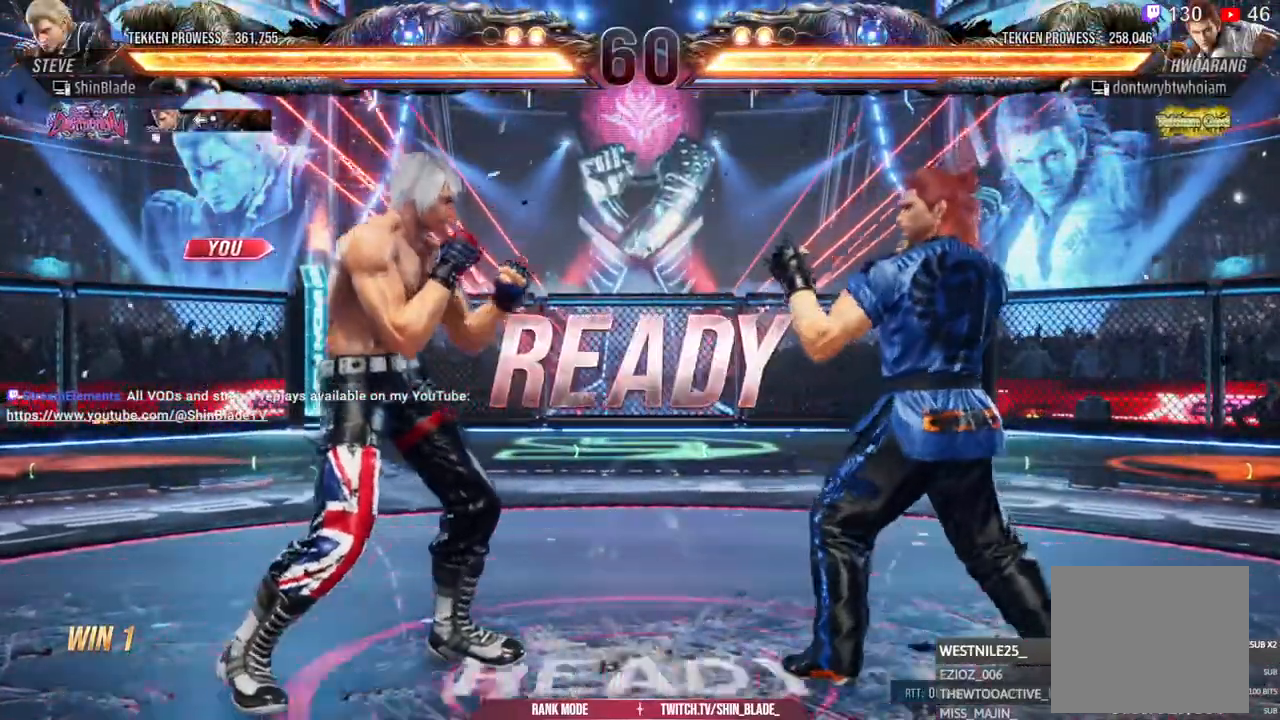
{"dt_ms": 500, "buttons": ["CIRCLE", "SQUARE", "DPAD_DOWN", "DPAD_RIGHT"], "left_stick": "center", "right_stick": "center", "events": [[83, "DPAD_UP", "up"], [183, "DPAD_UP", "down"], [333, "TRIANGLE", "down"], [383, "CIRCLE", "down"], [417, "DPAD_LEFT", "up"], [417, "DPAD_UP", "up"], [433, "DPAD_DOWN", "down"], [433, "DPAD_RIGHT", "down"], [450, "TRIANGLE", "up"]]}
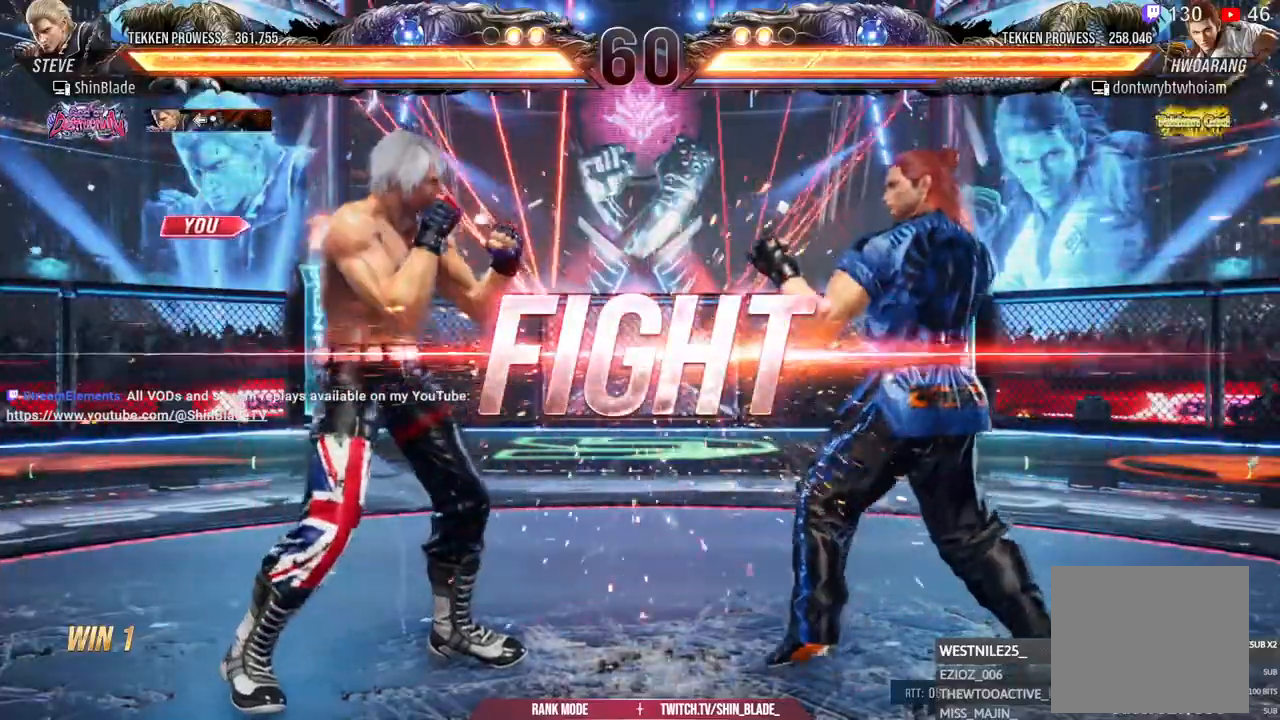
{"dt_ms": 500, "buttons": ["CIRCLE"], "left_stick": "center", "right_stick": "center", "events": [[17, "CIRCLE", "up"], [17, "DPAD_DOWN", "up"], [17, "DPAD_RIGHT", "up"], [17, "TRIANGLE", "down"], [67, "TRIANGLE", "up"], [83, "DPAD_RIGHT", "down"], [183, "DPAD_RIGHT", "up"], [200, "SQUARE", "up"], [350, "CIRCLE", "down"]]}
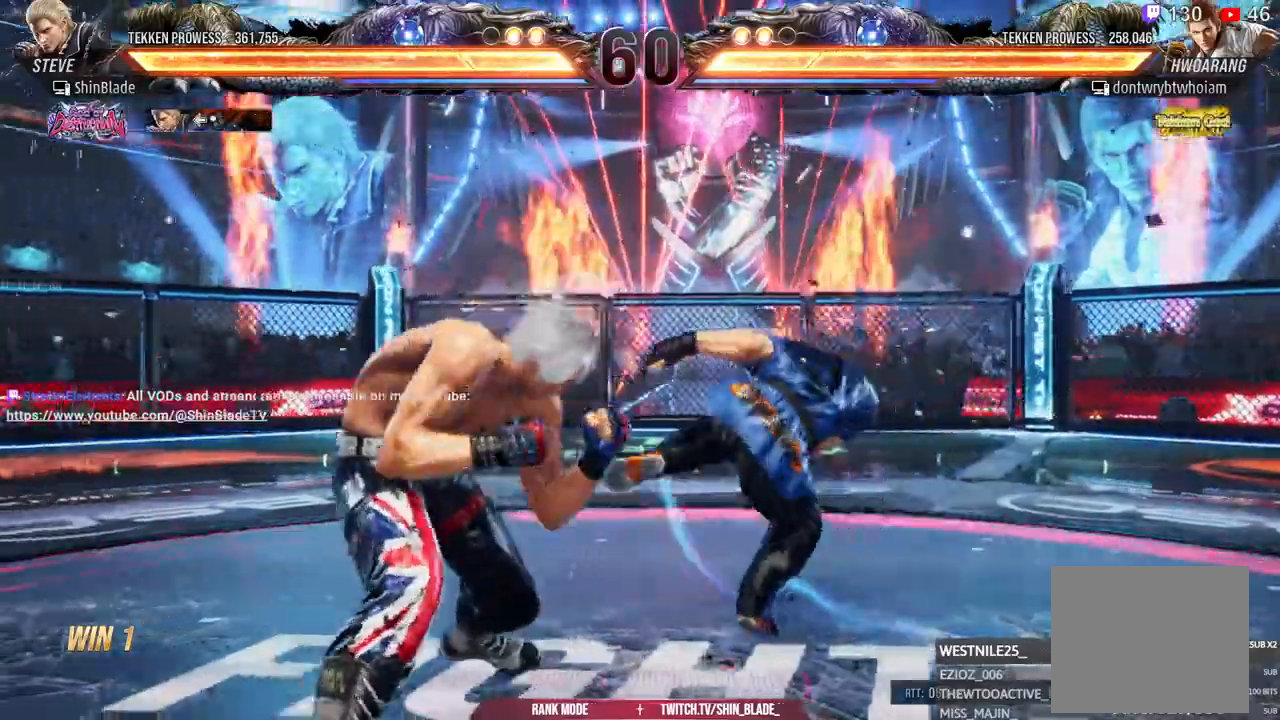
{"dt_ms": 500, "buttons": ["DPAD_LEFT"], "left_stick": "center", "right_stick": "center"}
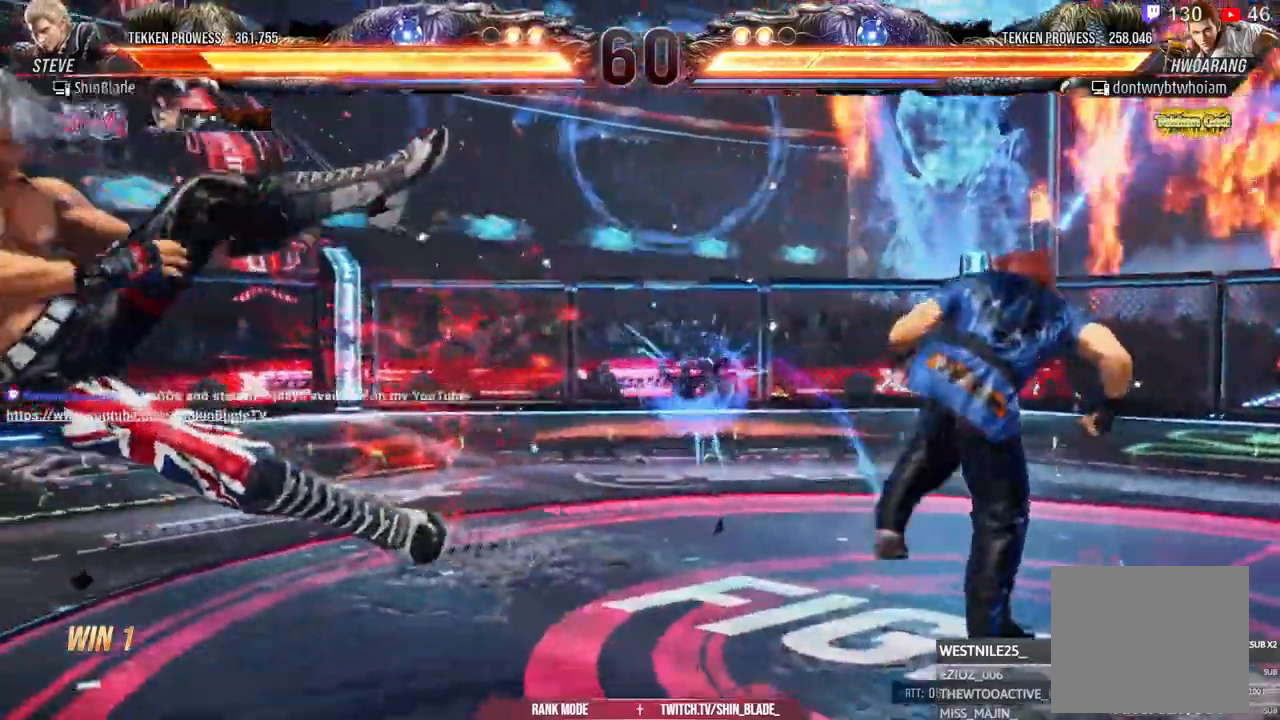
{"dt_ms": 500, "buttons": ["DPAD_LEFT"], "left_stick": "center", "right_stick": "center"}
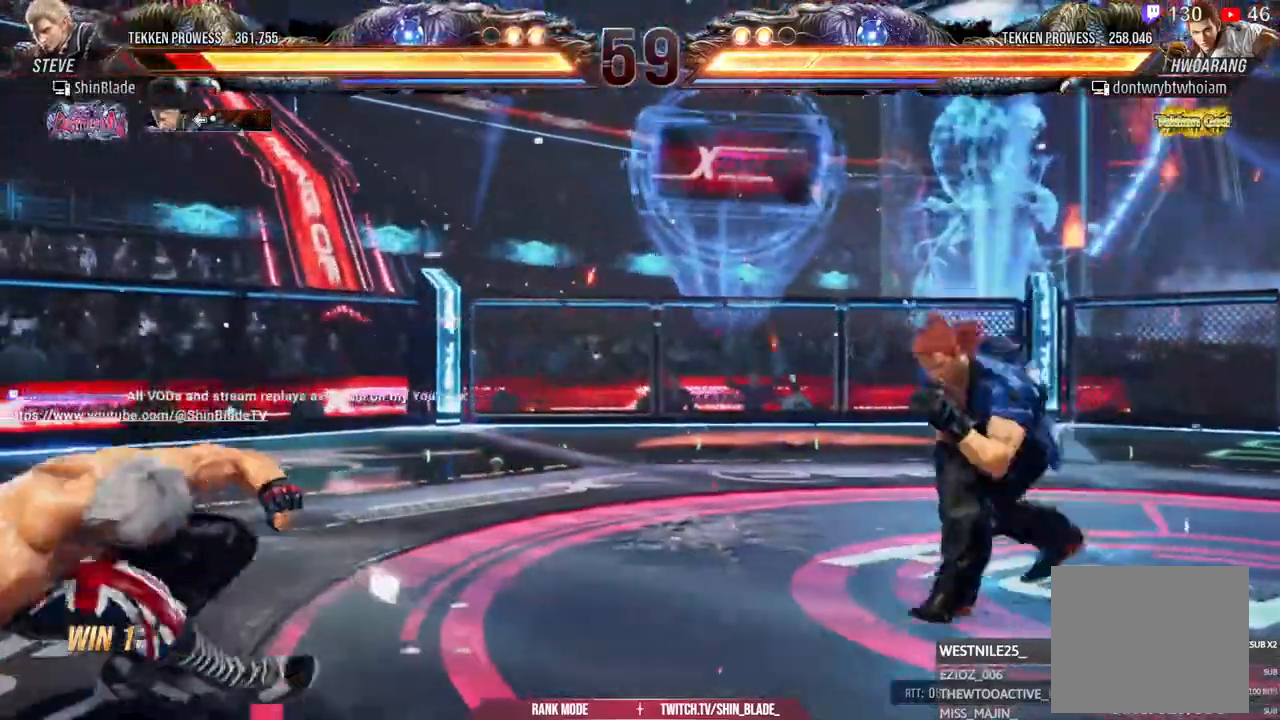
{"dt_ms": 500, "buttons": ["SQUARE", "DPAD_LEFT"], "left_stick": "center", "right_stick": "center", "events": [[100, "DPAD_LEFT", "up"], [200, "DPAD_LEFT", "down"], [267, "SQUARE", "down"]]}
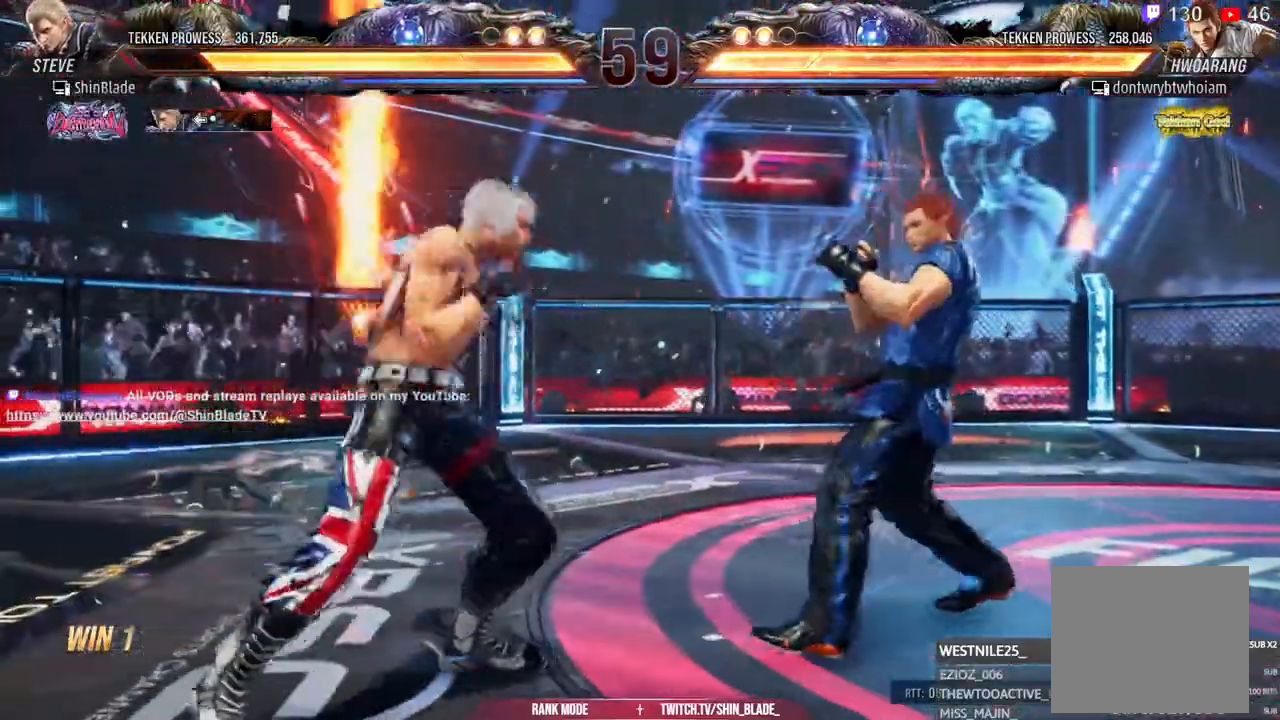
{"dt_ms": 500, "buttons": ["DPAD_LEFT"], "left_stick": "center", "right_stick": "center", "events": [[200, "DPAD_DOWN", "down"], [367, "DPAD_DOWN", "up"], [383, "DPAD_LEFT", "up"], [467, "DPAD_LEFT", "down"], [467, "SQUARE", "up"]]}
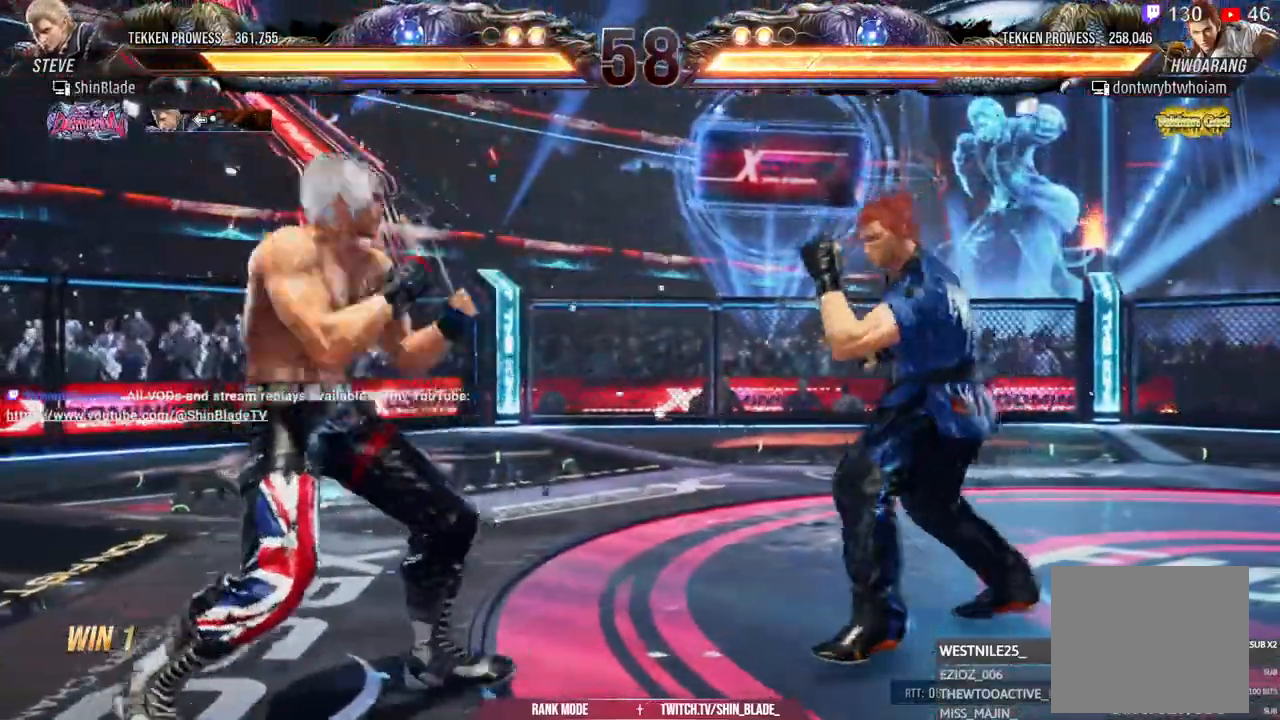
{"dt_ms": 500, "buttons": ["DPAD_LEFT"], "left_stick": "center", "right_stick": "center", "events": [[100, "CIRCLE", "down"], [100, "CROSS", "down"], [217, "CROSS", "up"], [233, "CIRCLE", "up"], [283, "DPAD_DOWN", "down"], [367, "DPAD_DOWN", "up"]]}
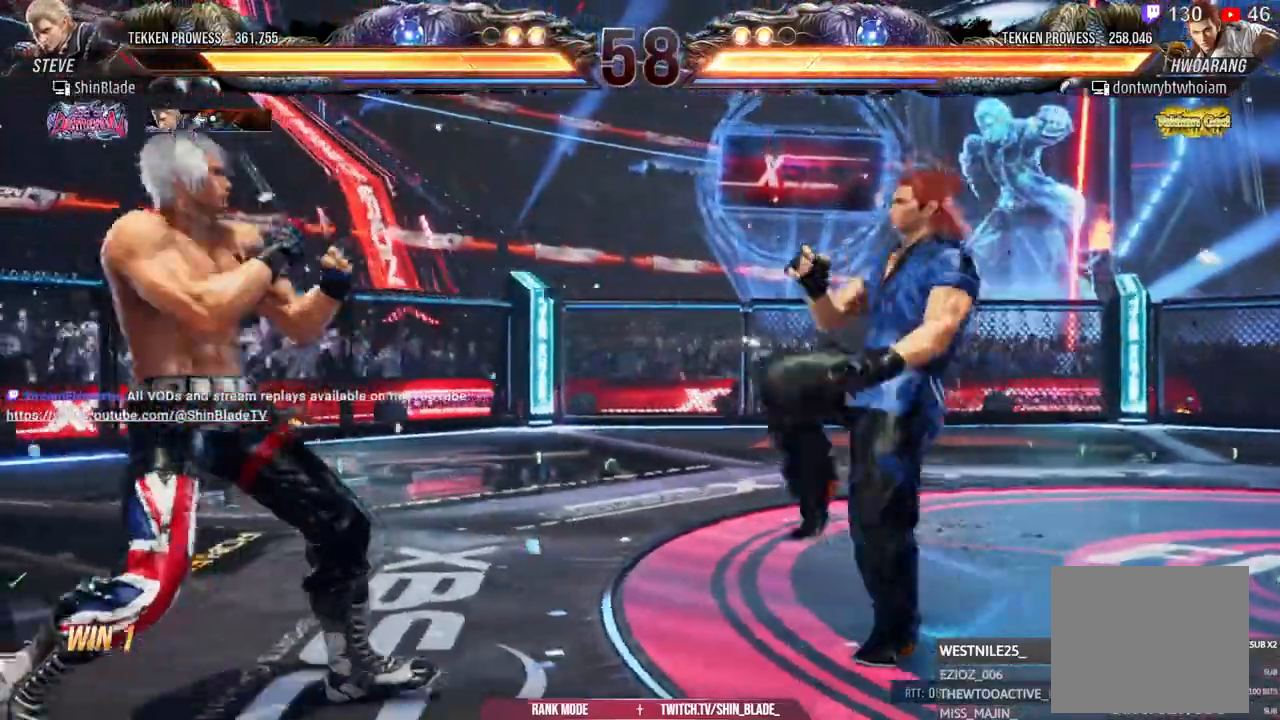
{"dt_ms": 1000, "buttons": ["DPAD_RIGHT"], "left_stick": "center", "right_stick": "center", "events": [[300, "SQUARE", "down"], [450, "DPAD_LEFT", "up"], [450, "TRIANGLE", "down"], [467, "SQUARE", "up"], [550, "DPAD_RIGHT", "down"], [550, "TRIANGLE", "up"]]}